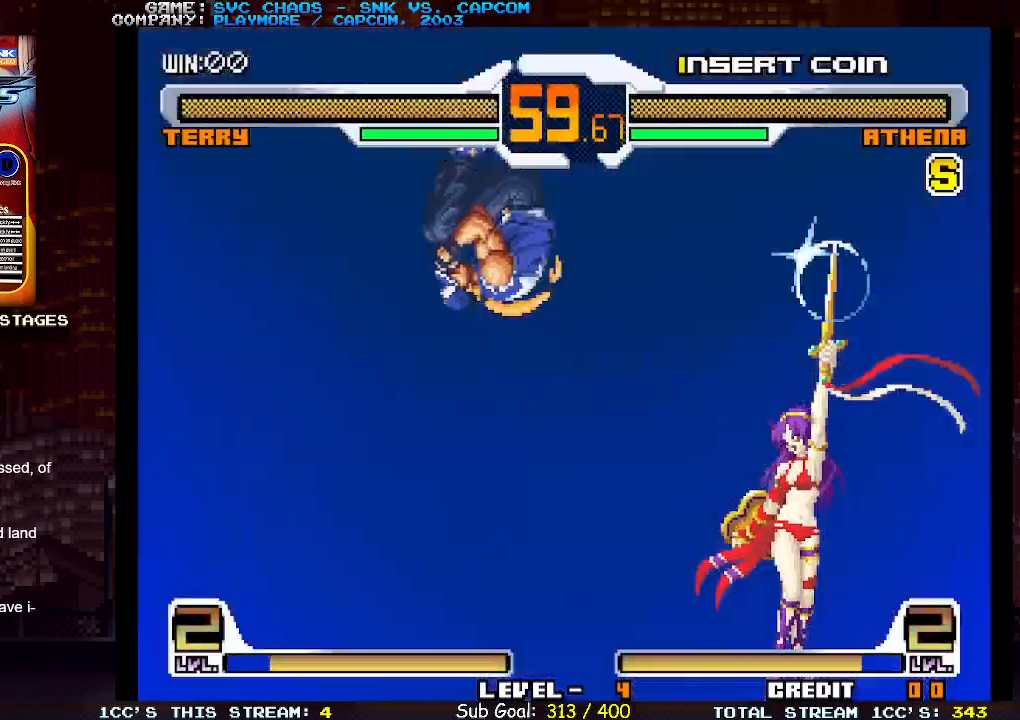
Gameplay with a controller (arcade stick); each line is a JSON object with the inputs held at the frame after it. "events" lists button and stick changes between this image and that frame as [ms after this image, input, new state], when the widget could be followed in between. Not read: L3 R3.
{"buttons": [], "left_stick": "down-left", "events": [[133, "CIRCLE", "up"], [233, "left_stick", "down-left"], [317, "CIRCLE", "down"], [417, "CIRCLE", "up"]]}
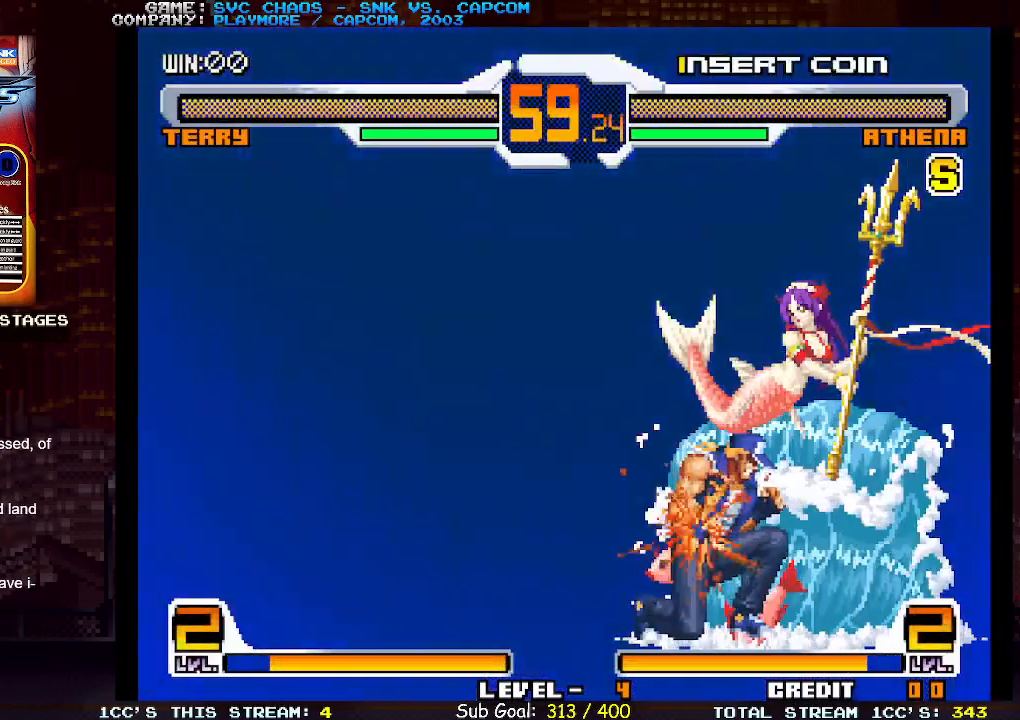
{"buttons": [], "left_stick": "down-left", "events": []}
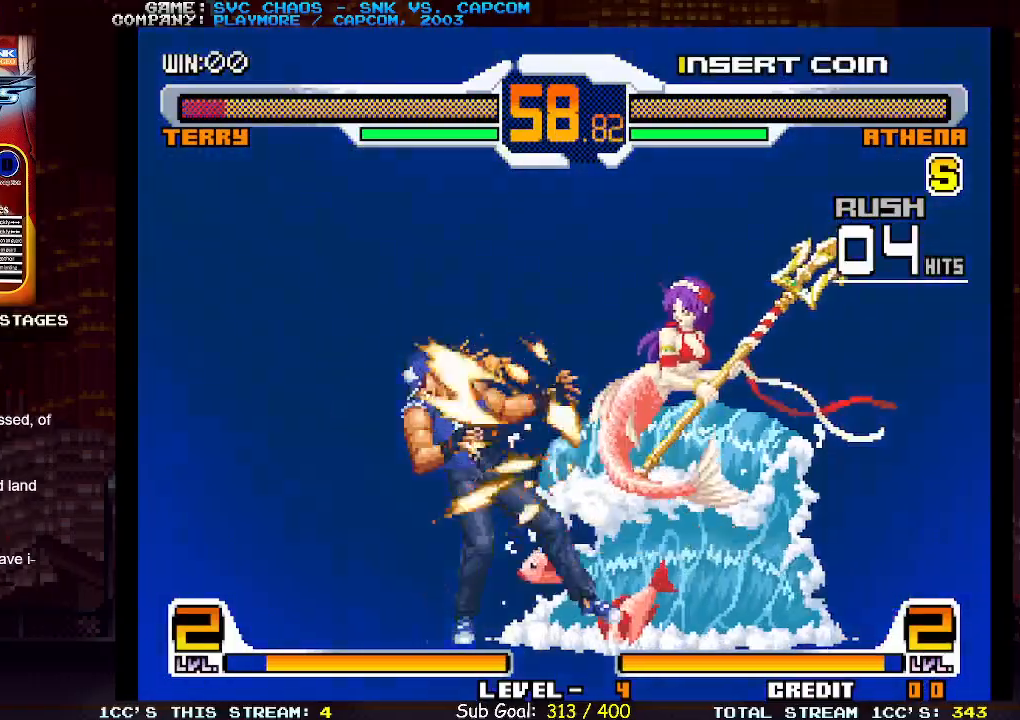
{"buttons": [], "left_stick": "down-left", "events": []}
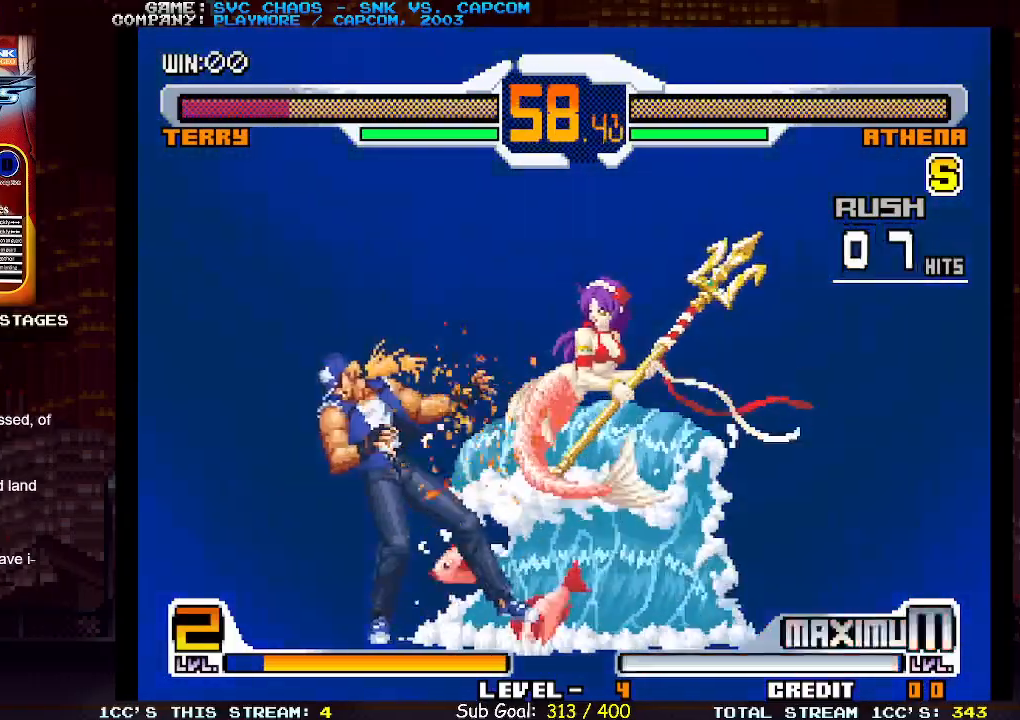
{"buttons": [], "left_stick": "down-left", "events": []}
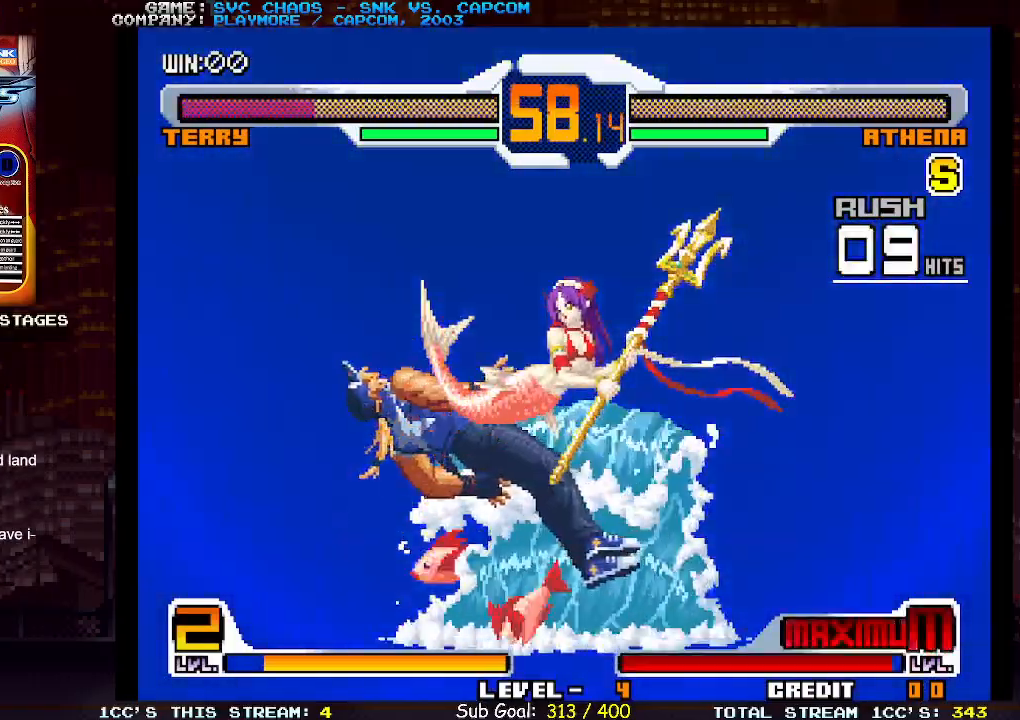
{"buttons": [], "left_stick": "center", "events": [[400, "left_stick", "center"]]}
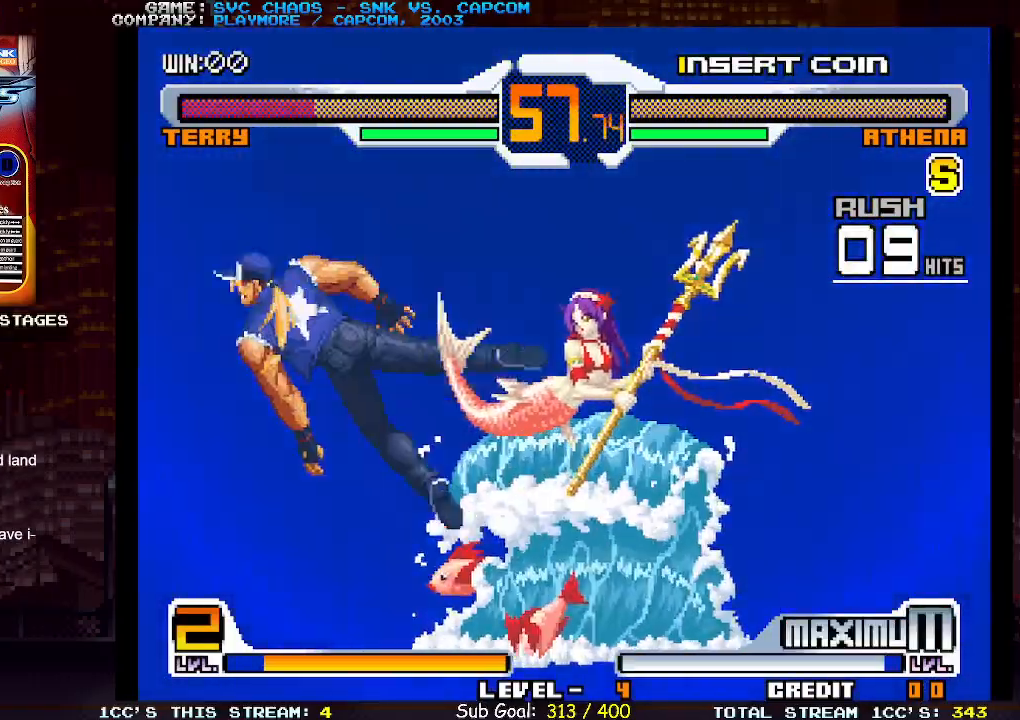
{"buttons": [], "left_stick": "center", "events": []}
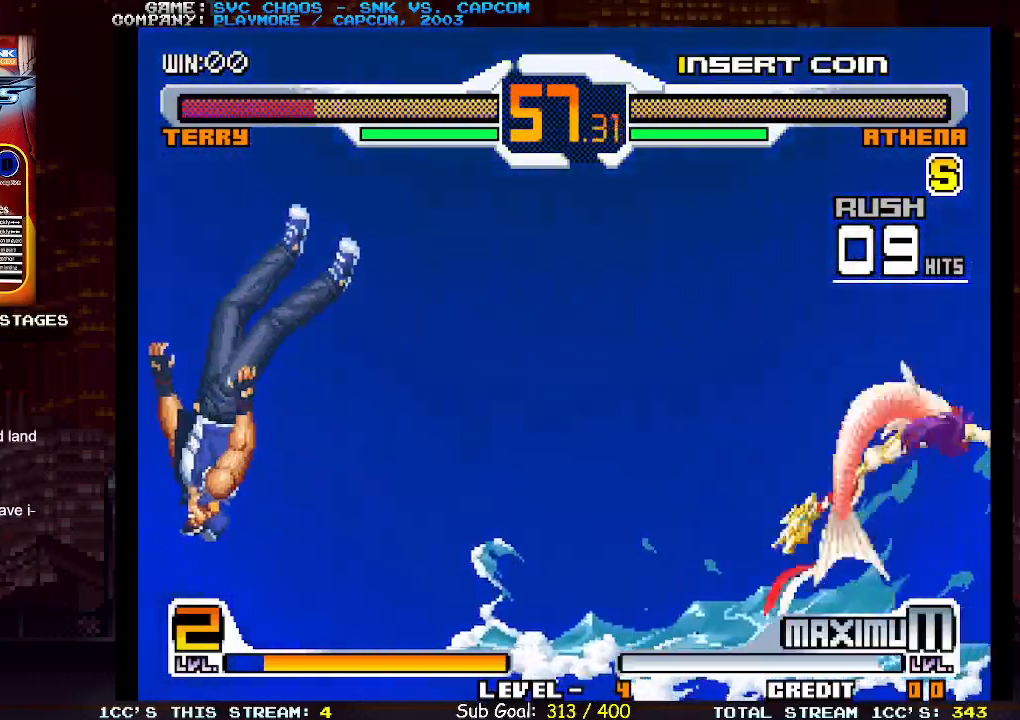
{"buttons": [], "left_stick": "center", "events": []}
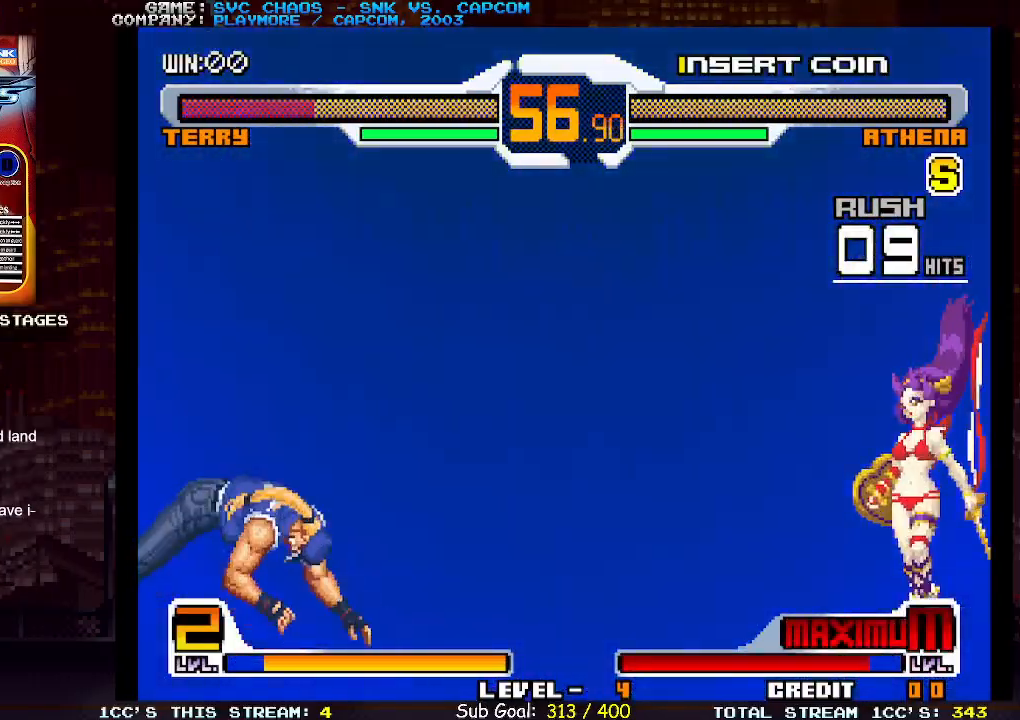
{"buttons": [], "left_stick": "right", "events": [[367, "left_stick", "right"]]}
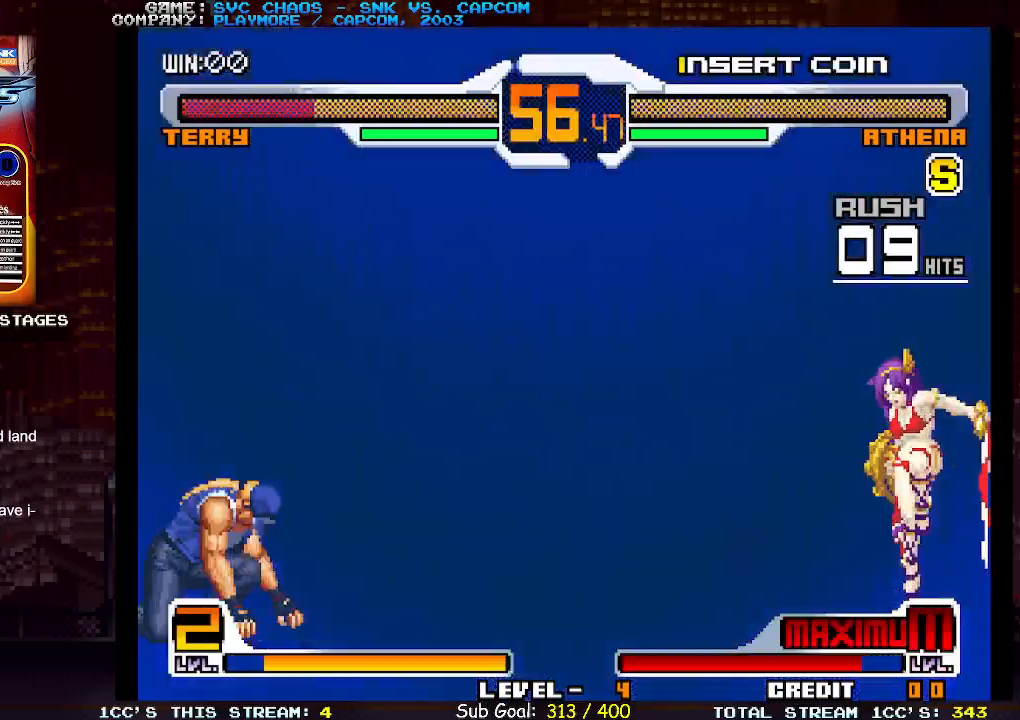
{"buttons": [], "left_stick": "down-left", "events": [[250, "left_stick", "down-left"]]}
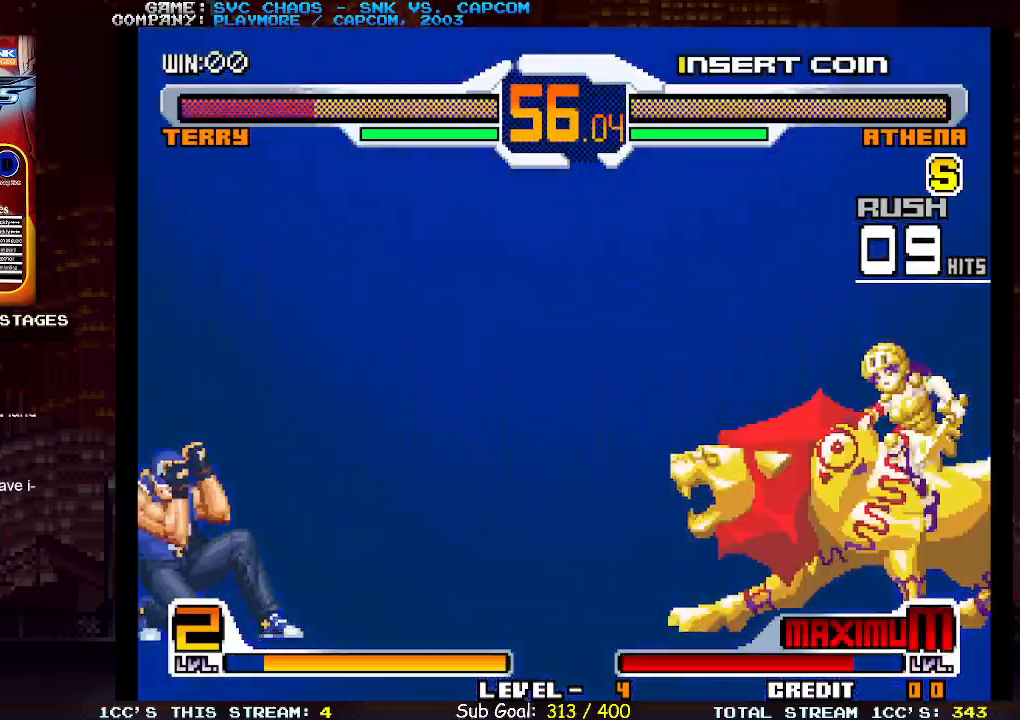
{"buttons": [], "left_stick": "down-left", "events": []}
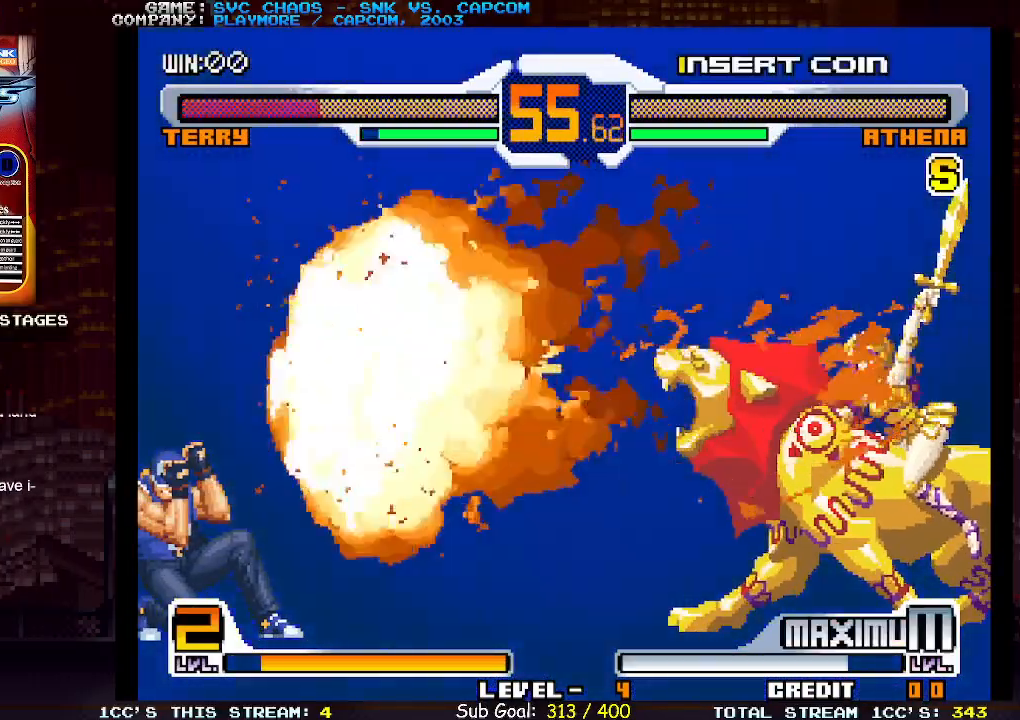
{"buttons": [], "left_stick": "center", "events": [[117, "left_stick", "left"], [283, "left_stick", "right"], [350, "left_stick", "center"], [417, "left_stick", "right"], [467, "left_stick", "center"]]}
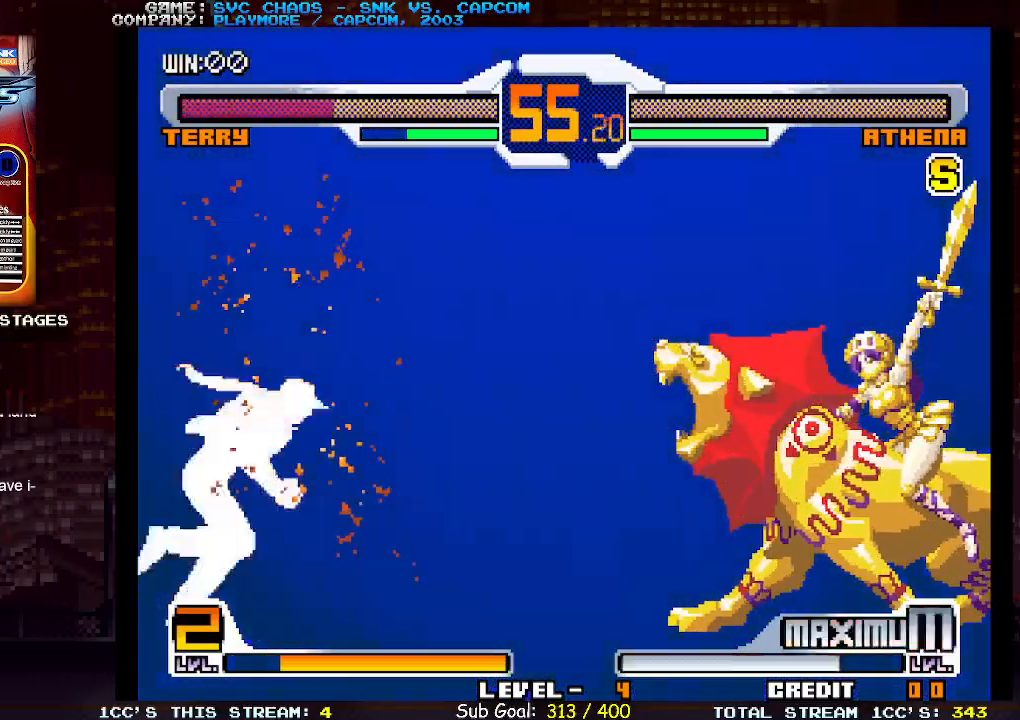
{"buttons": ["SQUARE"], "left_stick": "up-right", "events": [[17, "left_stick", "right"], [100, "left_stick", "center"], [150, "left_stick", "right"], [250, "left_stick", "down-left"], [300, "left_stick", "down-right"], [467, "SQUARE", "down"], [483, "left_stick", "up-right"]]}
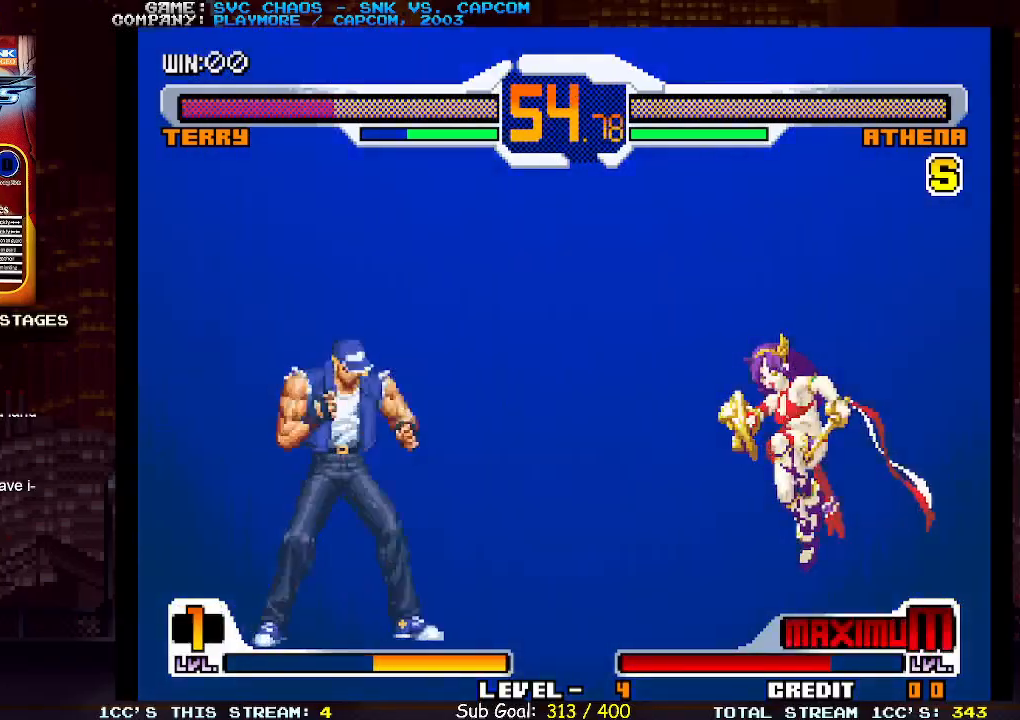
{"buttons": [], "left_stick": "center", "events": [[17, "left_stick", "center"], [50, "SQUARE", "up"]]}
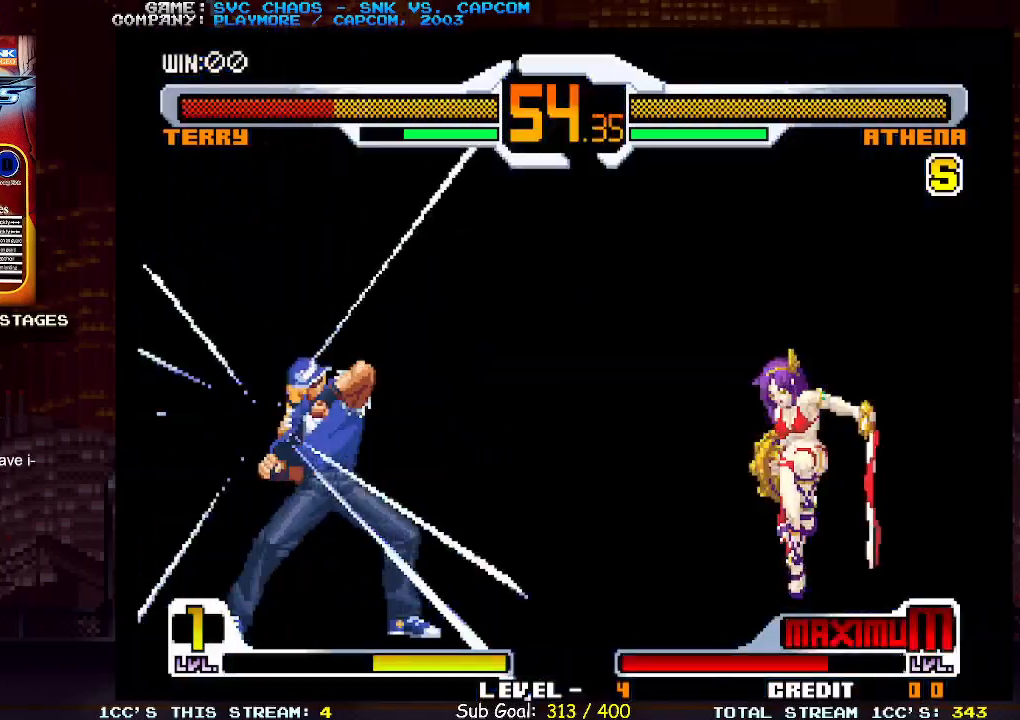
{"buttons": [], "left_stick": "center", "events": []}
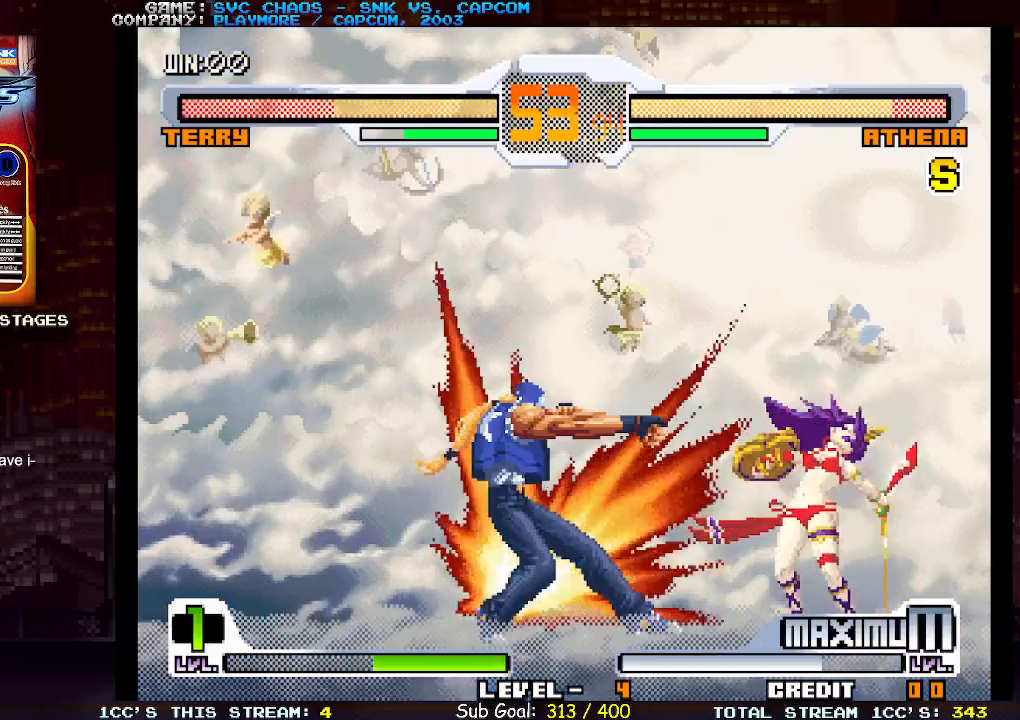
{"buttons": [], "left_stick": "center", "events": []}
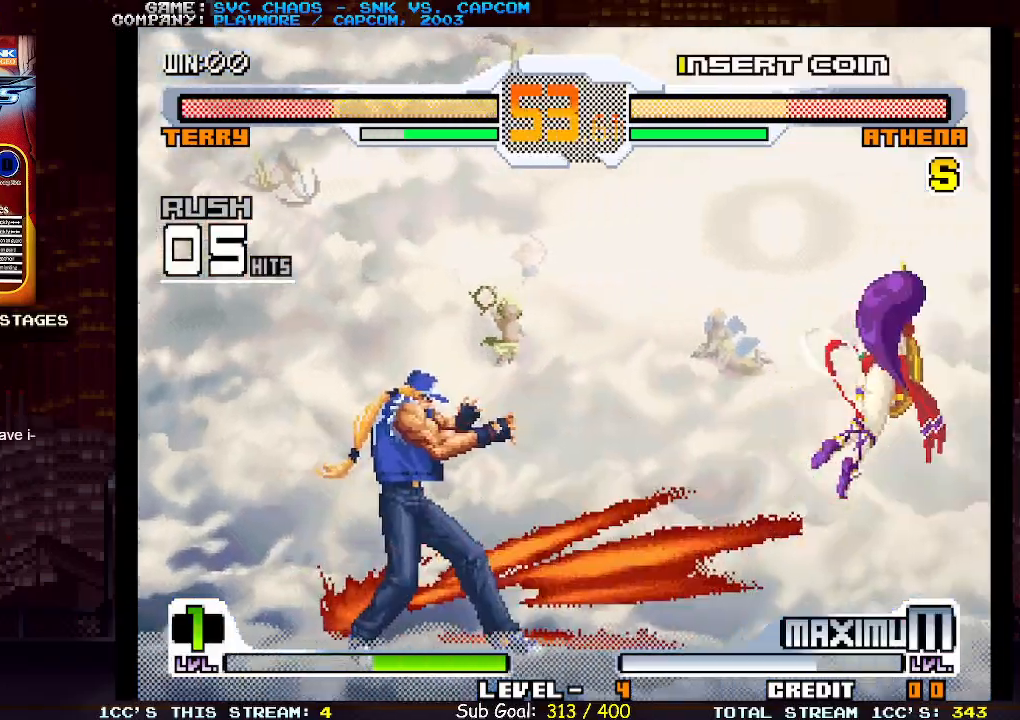
{"buttons": [], "left_stick": "right", "events": [[83, "left_stick", "right"], [150, "left_stick", "center"], [250, "left_stick", "right"], [317, "left_stick", "center"], [400, "left_stick", "right"]]}
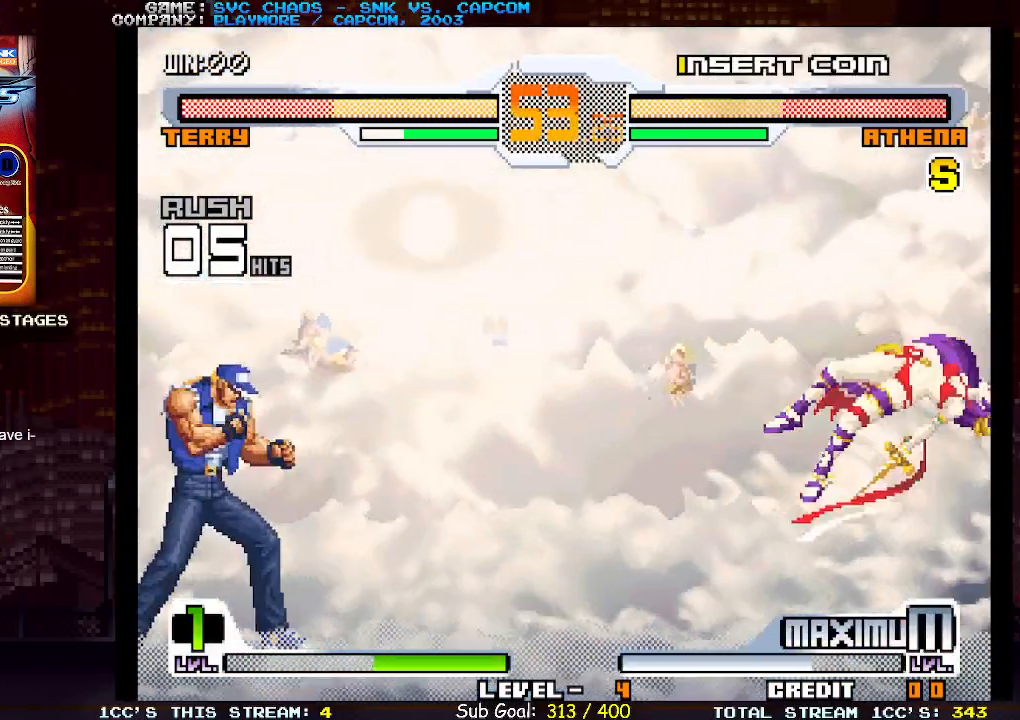
{"buttons": [], "left_stick": "right", "events": []}
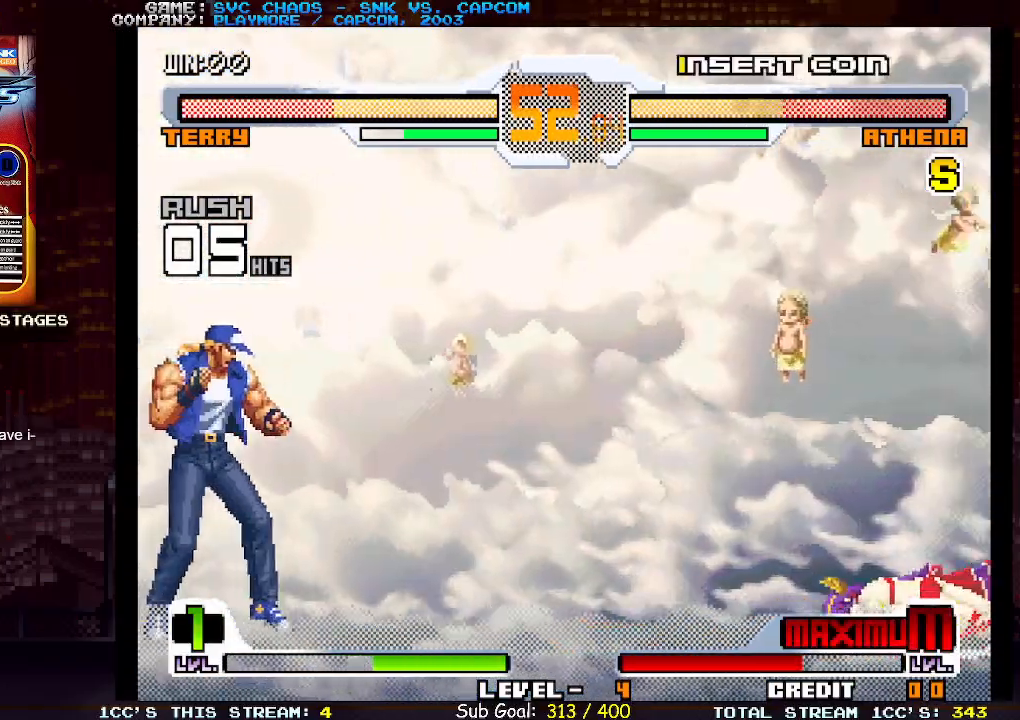
{"buttons": [], "left_stick": "center", "events": [[33, "left_stick", "center"], [150, "left_stick", "down"], [217, "left_stick", "right"], [250, "SQUARE", "down"], [300, "SQUARE", "up"], [317, "left_stick", "center"]]}
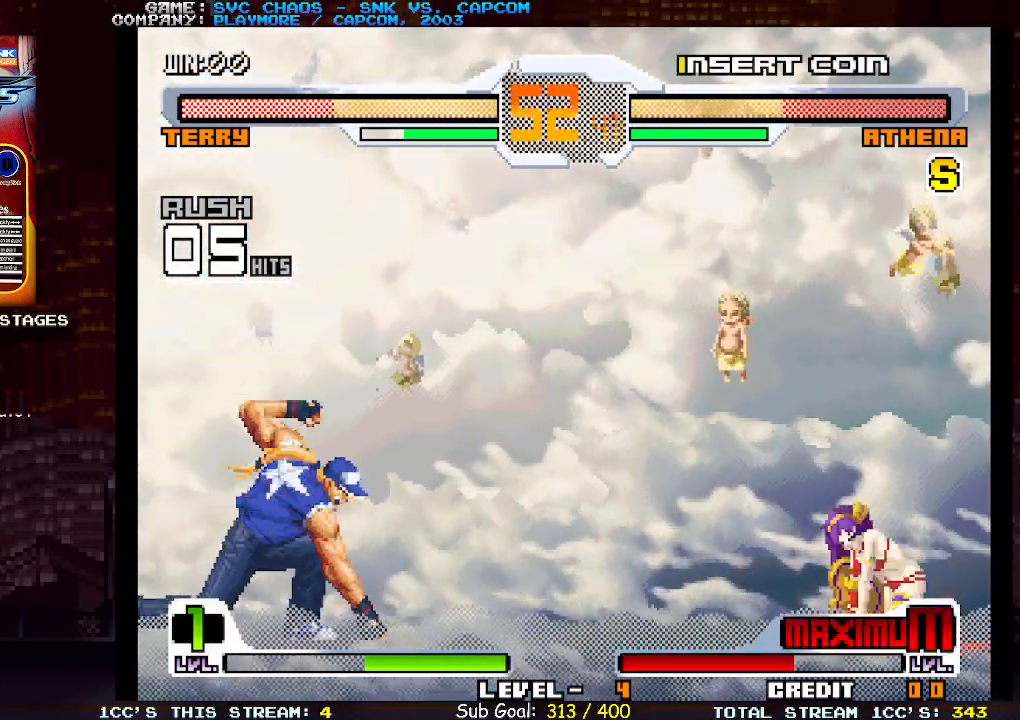
{"buttons": [], "left_stick": "right", "events": [[467, "left_stick", "right"]]}
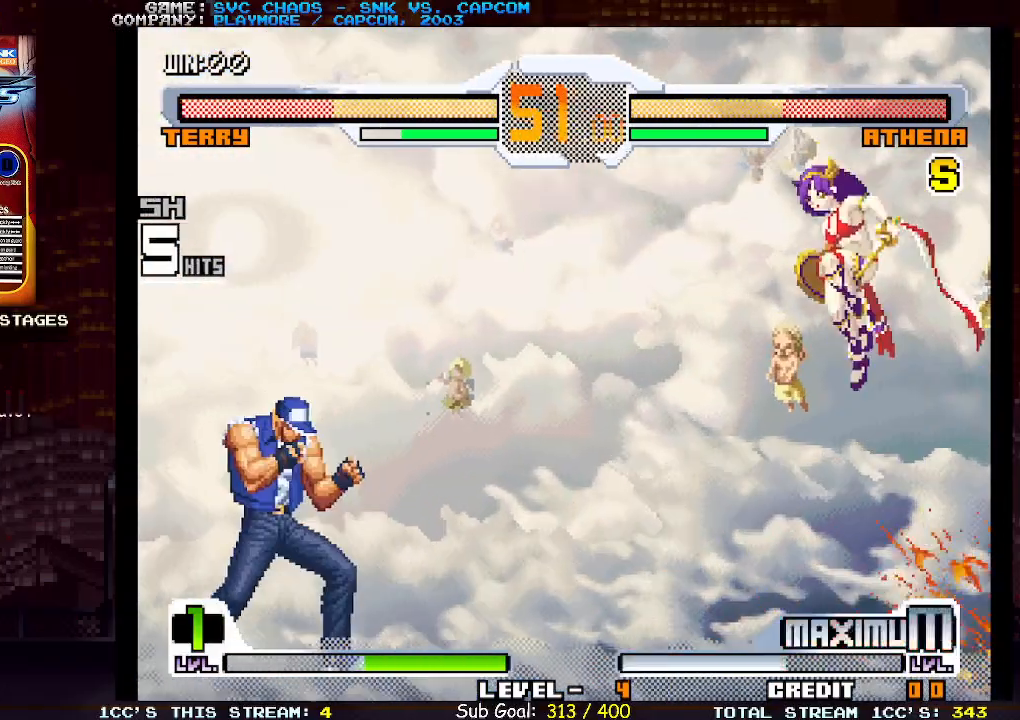
{"buttons": [], "left_stick": "down-left", "events": [[167, "left_stick", "left"], [233, "left_stick", "down-left"], [250, "CIRCLE", "down"], [383, "CIRCLE", "up"]]}
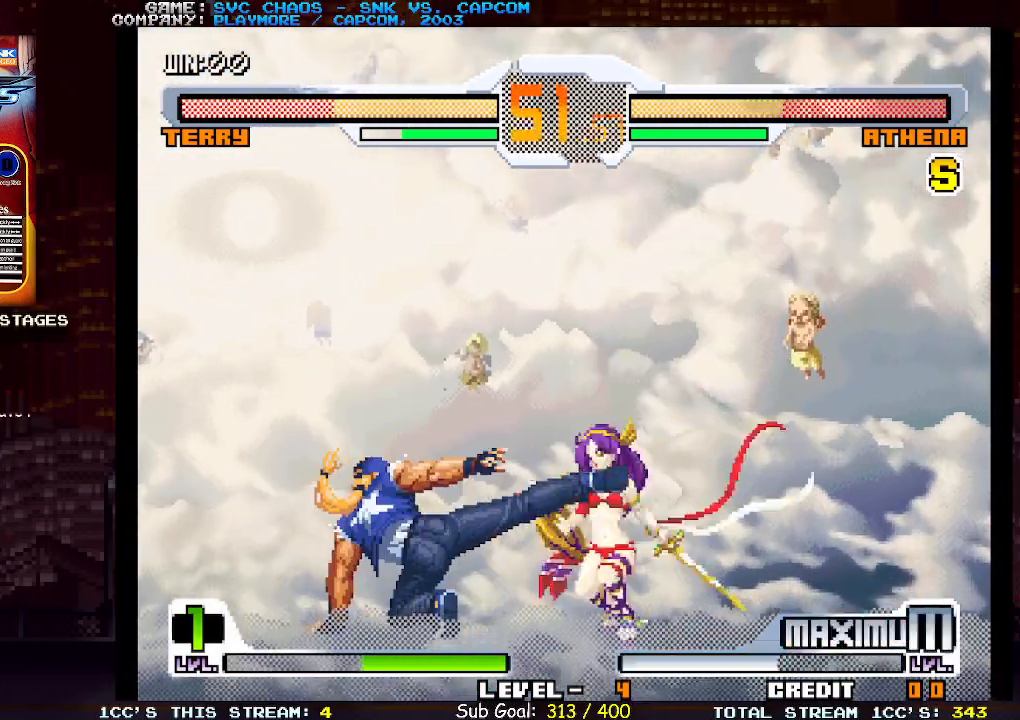
{"buttons": [], "left_stick": "center", "events": [[217, "left_stick", "center"]]}
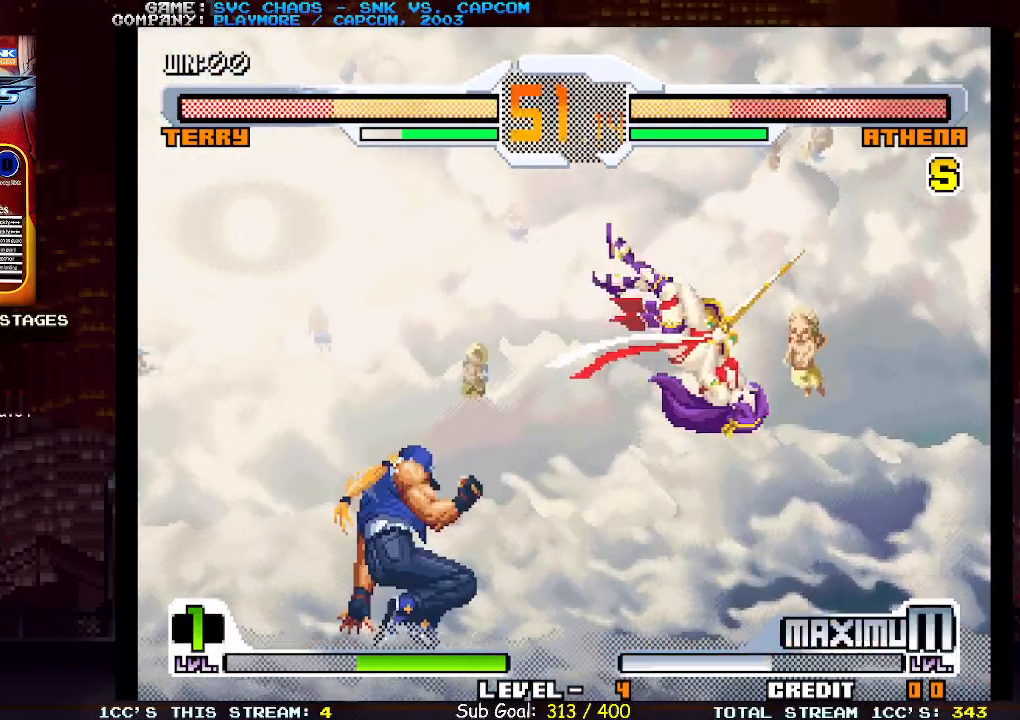
{"buttons": [], "left_stick": "center", "events": [[83, "left_stick", "right"], [483, "left_stick", "center"]]}
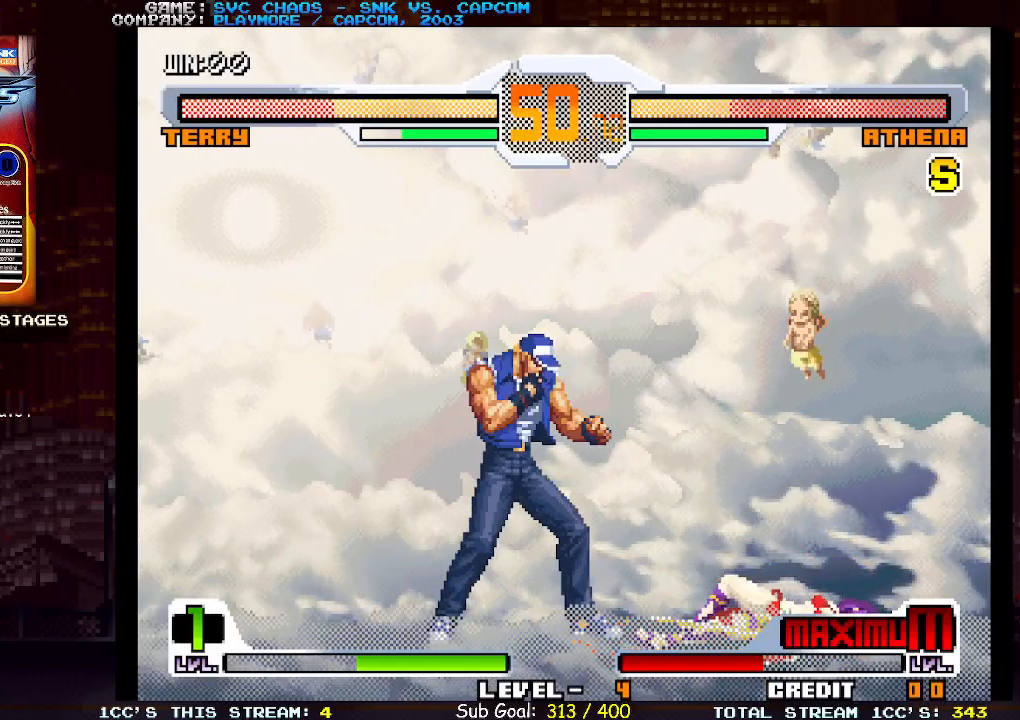
{"buttons": [], "left_stick": "right", "events": [[217, "left_stick", "down-left"], [233, "CIRCLE", "down"], [367, "CIRCLE", "up"], [450, "left_stick", "down-right"], [500, "left_stick", "right"]]}
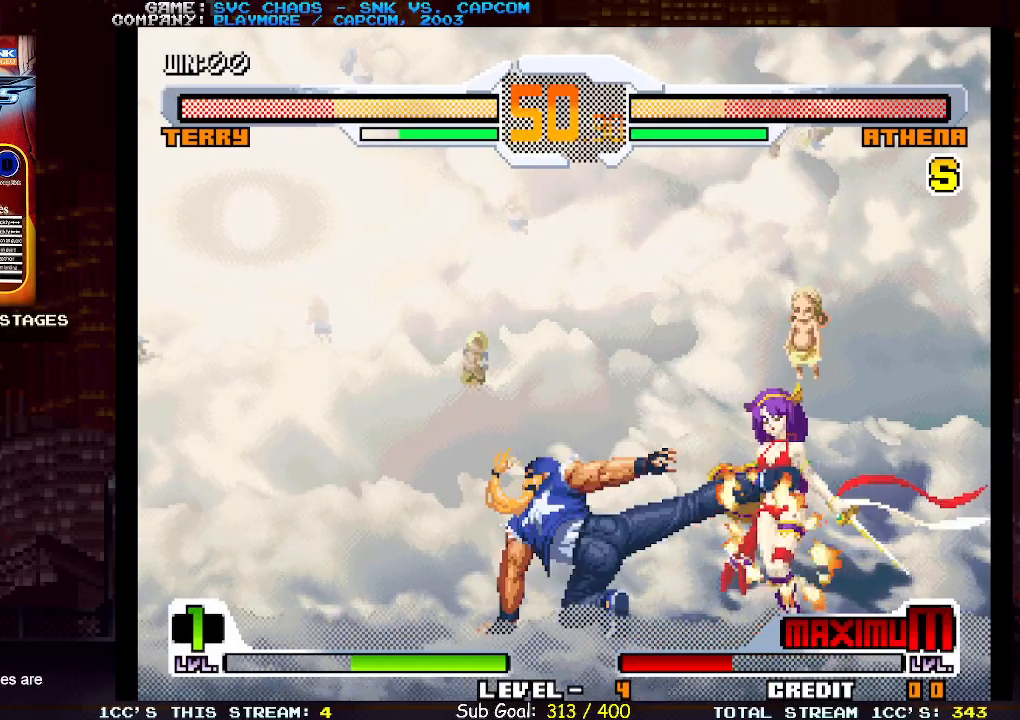
{"buttons": [], "left_stick": "center", "events": [[67, "SQUARE", "down"], [100, "left_stick", "center"], [150, "SQUARE", "up"]]}
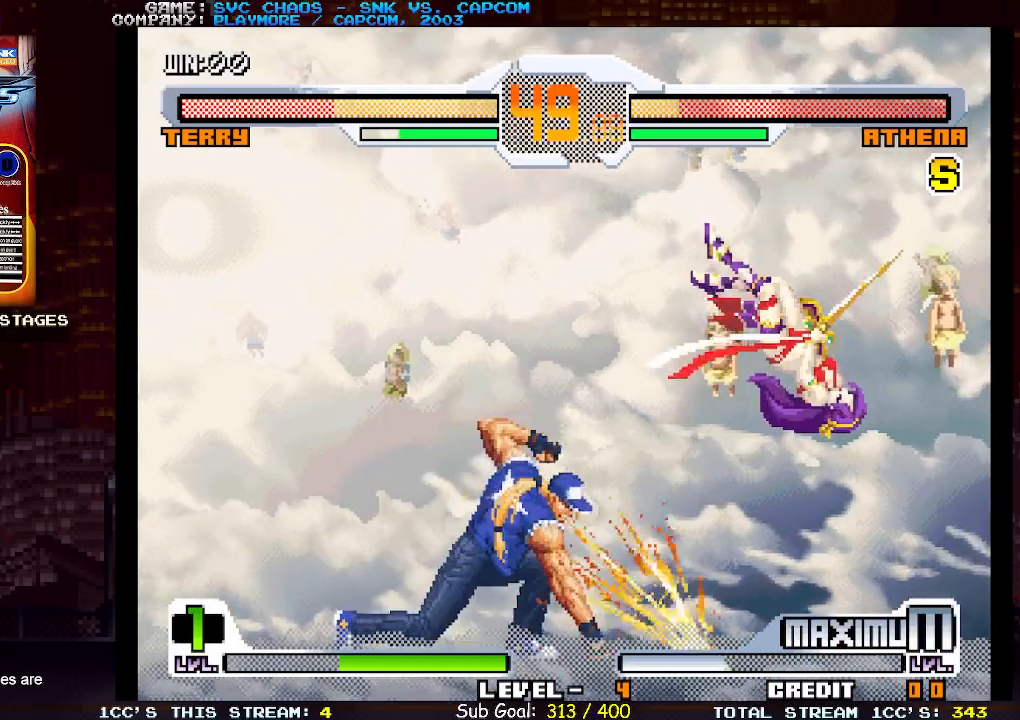
{"buttons": [], "left_stick": "right", "events": [[267, "left_stick", "right"]]}
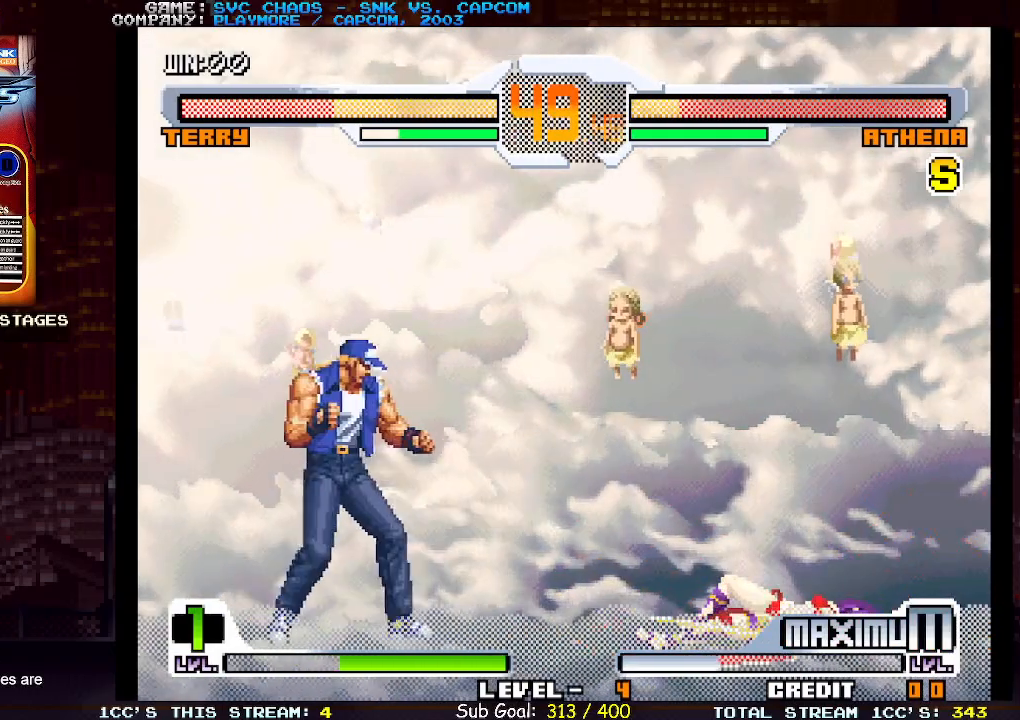
{"buttons": [], "left_stick": "down-left", "events": [[267, "CIRCLE", "down"], [283, "left_stick", "down-left"], [383, "CIRCLE", "up"]]}
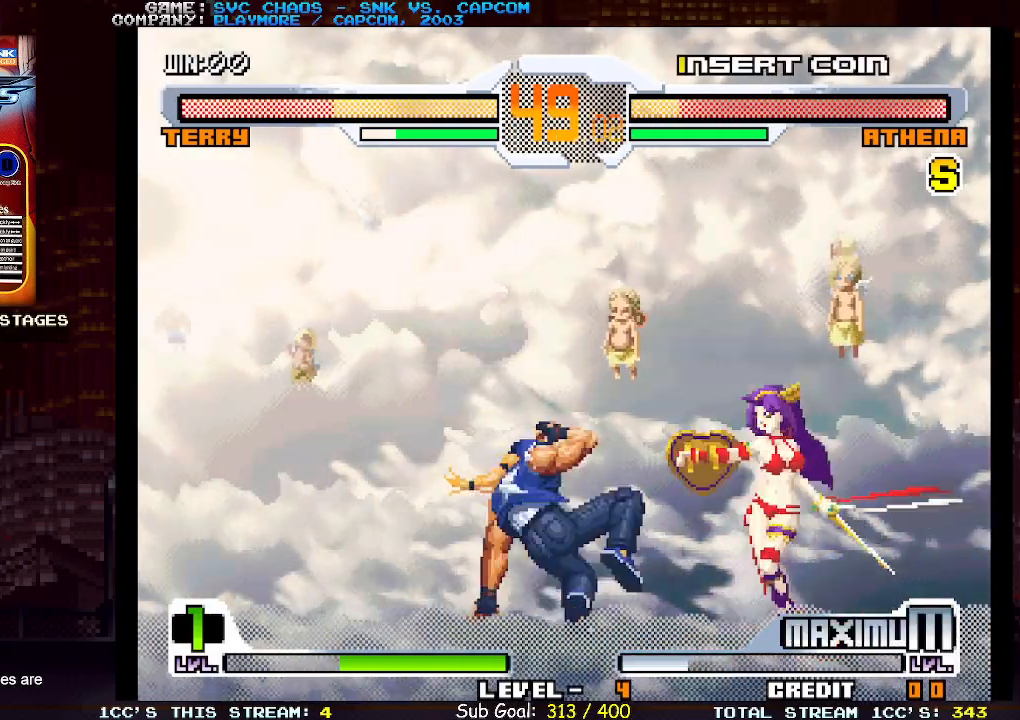
{"buttons": [], "left_stick": "center", "events": [[433, "left_stick", "center"]]}
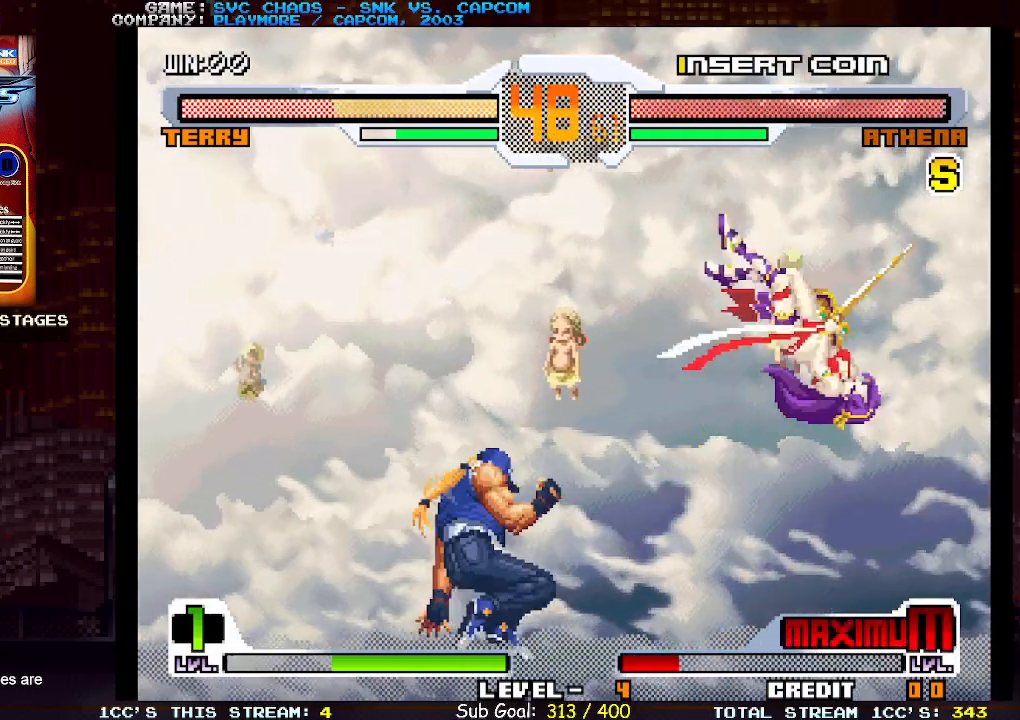
{"buttons": [], "left_stick": "right", "events": [[100, "left_stick", "right"]]}
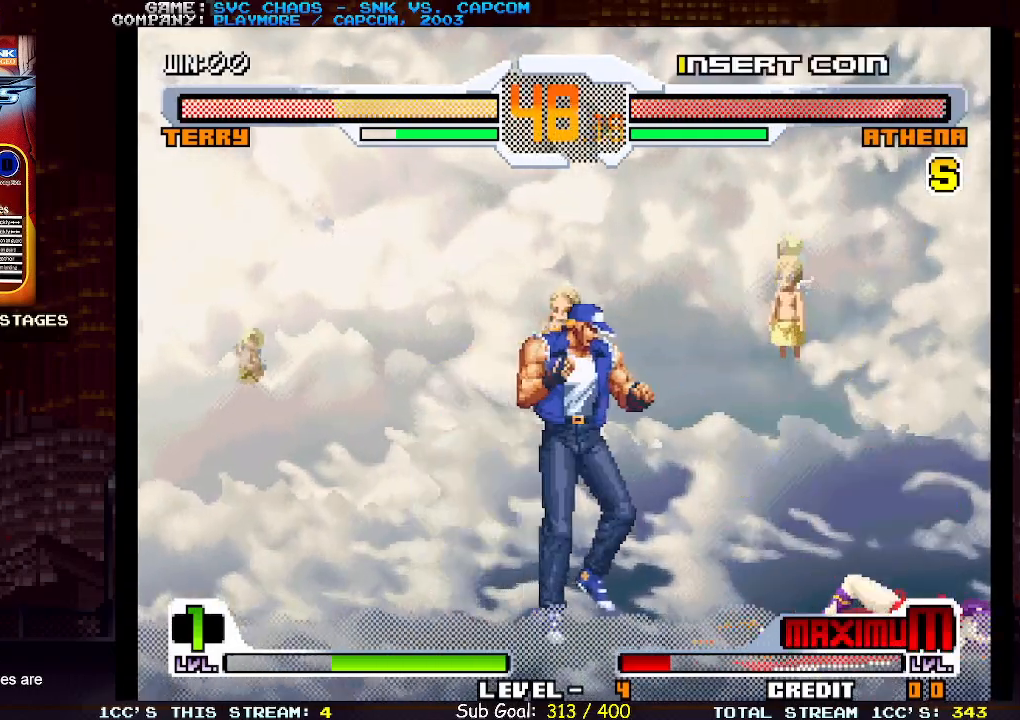
{"buttons": [], "left_stick": "down-left", "events": [[33, "left_stick", "center"], [133, "left_stick", "down"], [183, "left_stick", "down-left"], [217, "CIRCLE", "down"], [367, "CIRCLE", "up"]]}
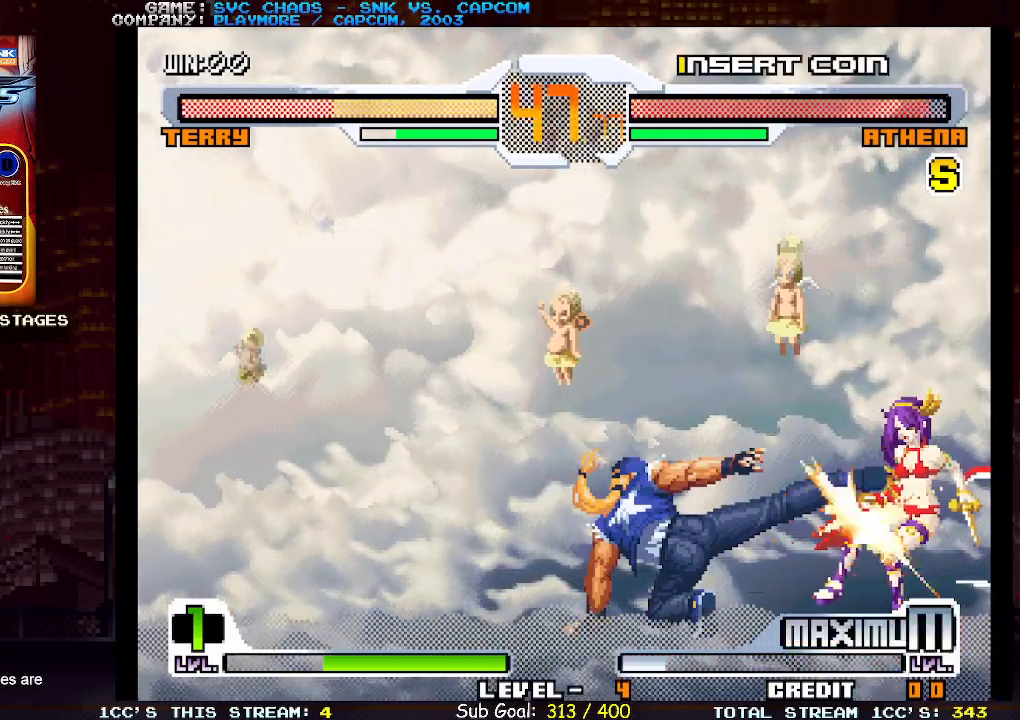
{"buttons": [], "left_stick": "center", "events": [[400, "left_stick", "center"]]}